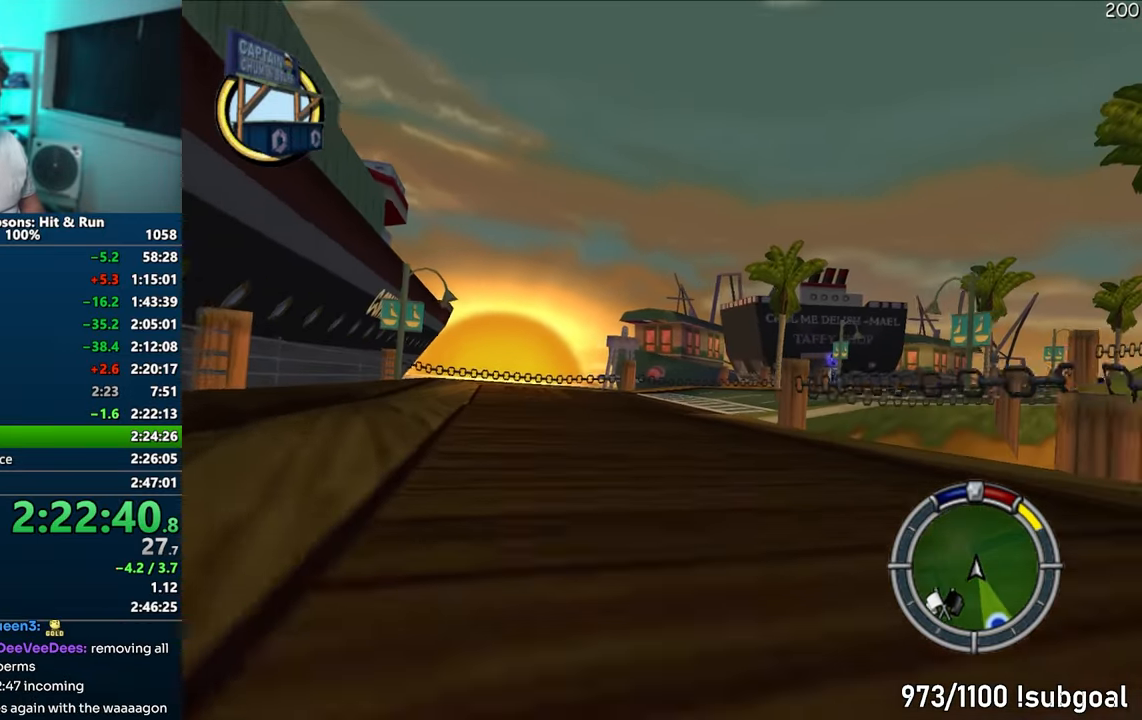
Gameplay with a controller (PlayStation layout); each line is a JSON object with the inputs held at the frame after it. "events" lists button and stick changes between this image and that frame as [ms after this image, input, new state], when the widget could be followed in between. Not read: L3 R3.
{"buttons": ["CROSS"], "left_stick": "center", "right_stick": "center", "events": [[150, "left_stick", "center"], [233, "left_stick", "right"], [417, "left_stick", "center"]]}
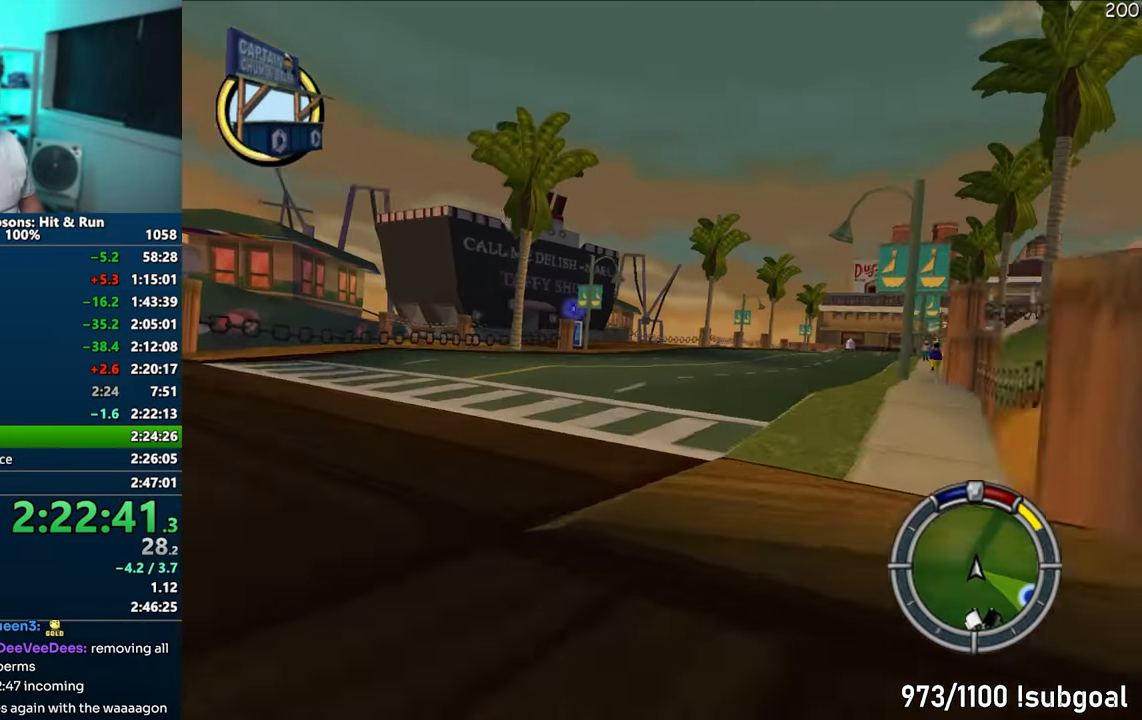
{"buttons": ["CROSS"], "left_stick": "center", "right_stick": "center", "events": [[50, "left_stick", "right"], [150, "left_stick", "center"]]}
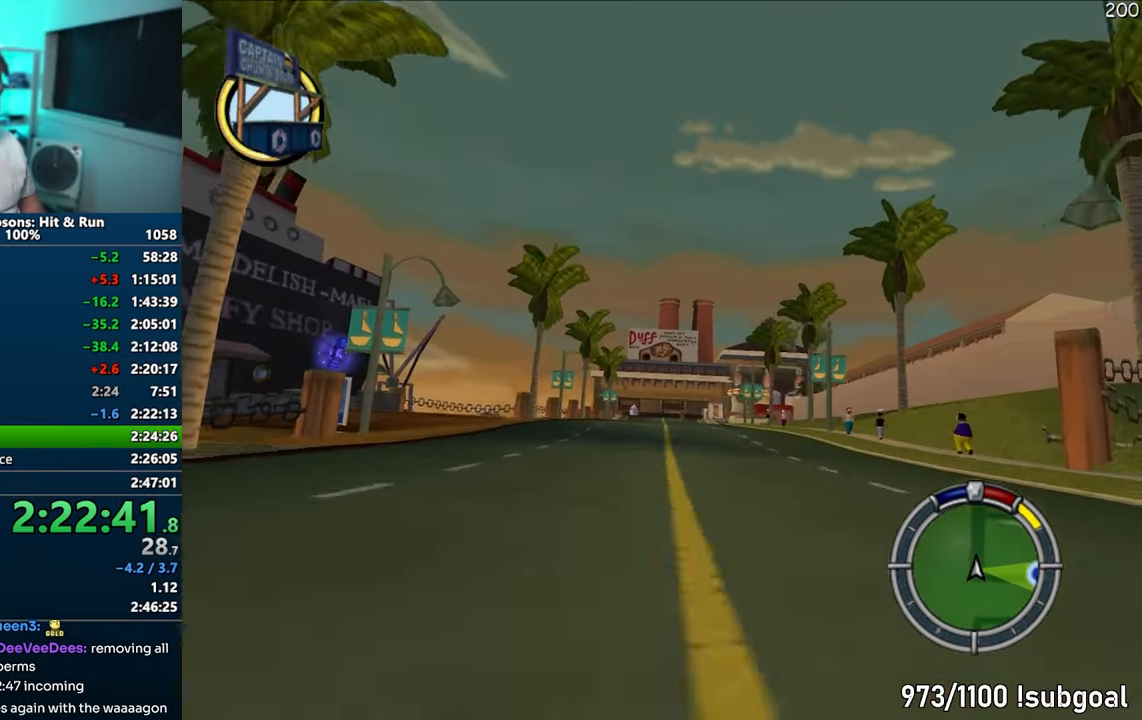
{"buttons": ["CROSS"], "left_stick": "left", "right_stick": "center", "events": [[83, "left_stick", "right"], [250, "left_stick", "center"], [417, "left_stick", "left"]]}
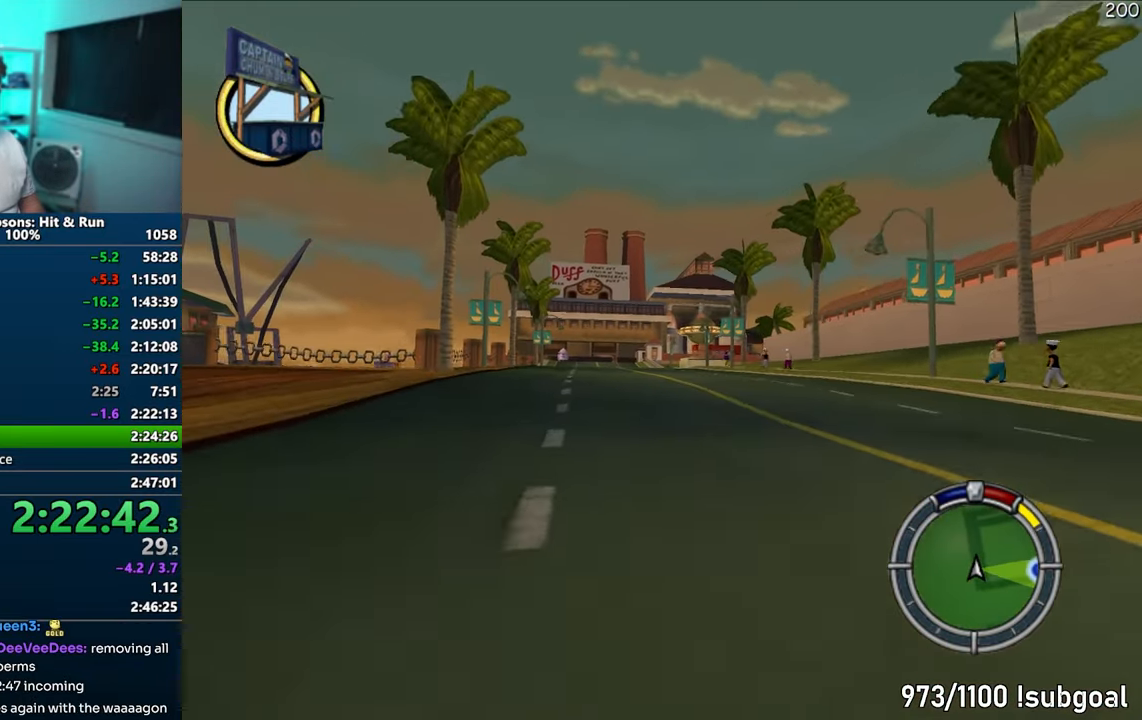
{"buttons": ["CROSS"], "left_stick": "right", "right_stick": "center", "events": [[117, "left_stick", "center"], [383, "left_stick", "right"]]}
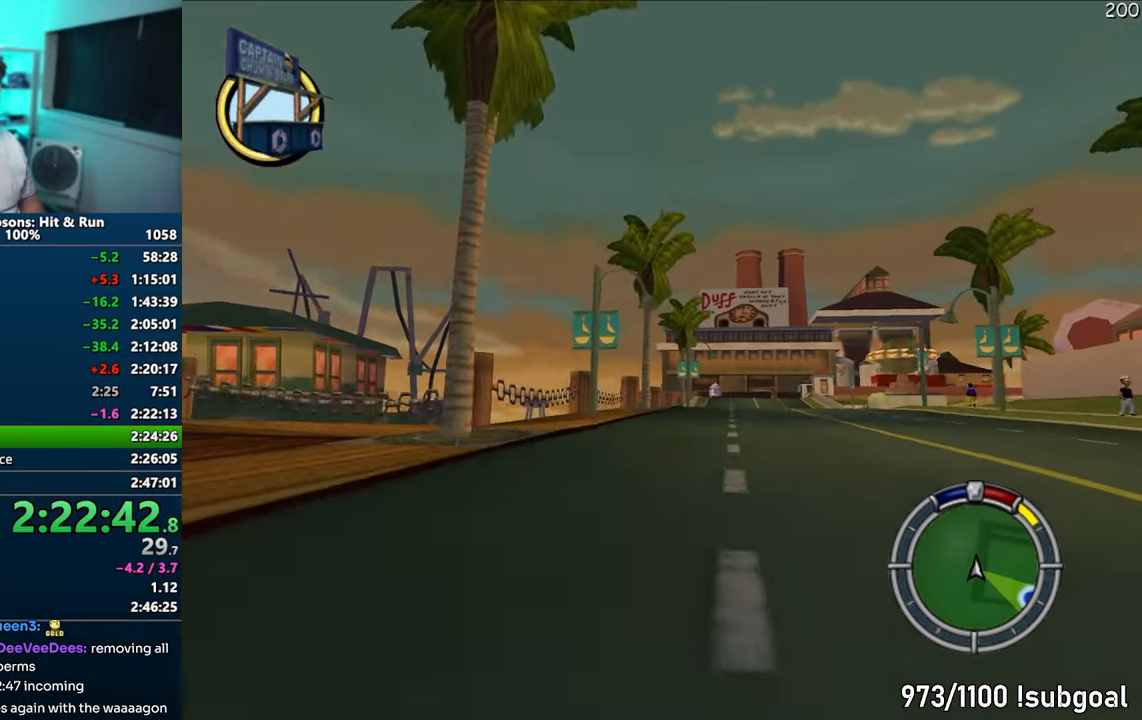
{"buttons": ["CROSS"], "left_stick": "right", "right_stick": "center", "events": [[117, "left_stick", "center"], [283, "left_stick", "right"]]}
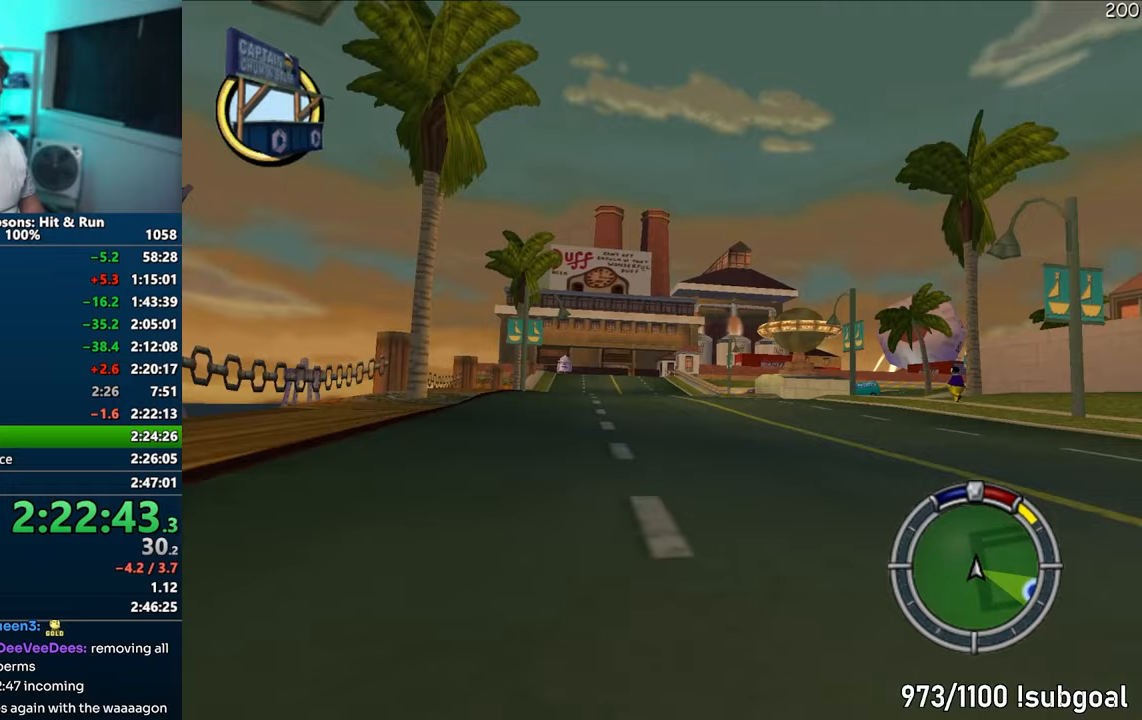
{"buttons": ["CROSS"], "left_stick": "right", "right_stick": "center", "events": [[150, "left_stick", "center"], [417, "left_stick", "right"]]}
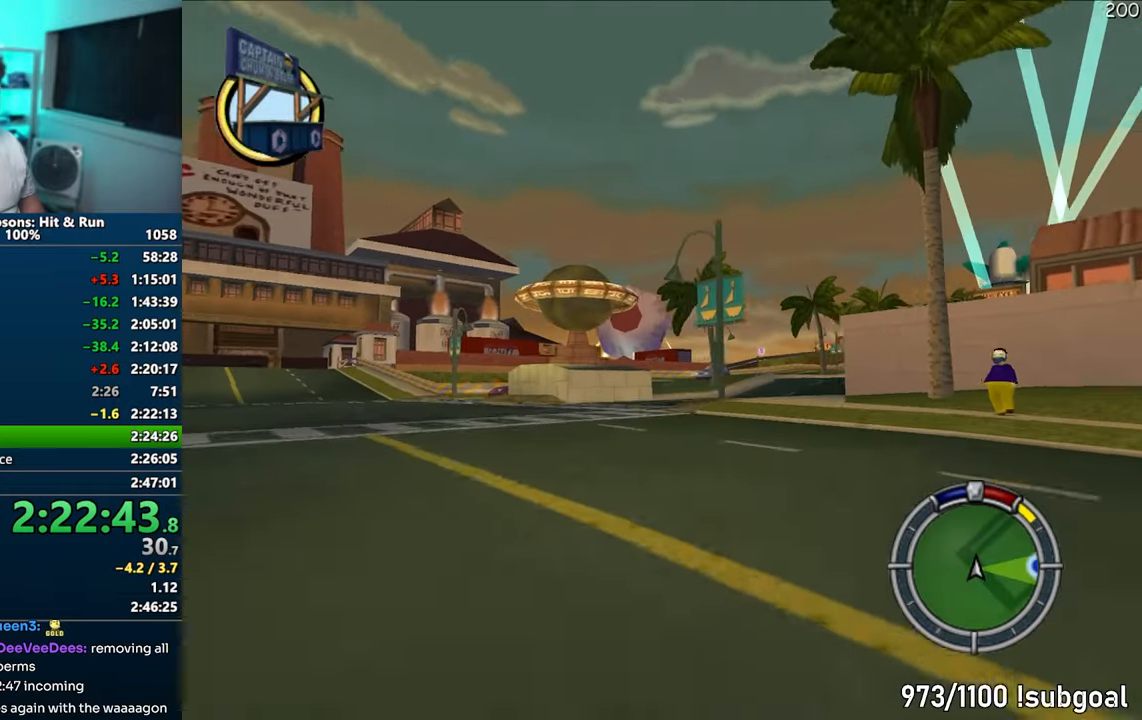
{"buttons": ["CROSS"], "left_stick": "center", "right_stick": "center", "events": [[100, "left_stick", "center"], [183, "left_stick", "right"], [300, "left_stick", "center"]]}
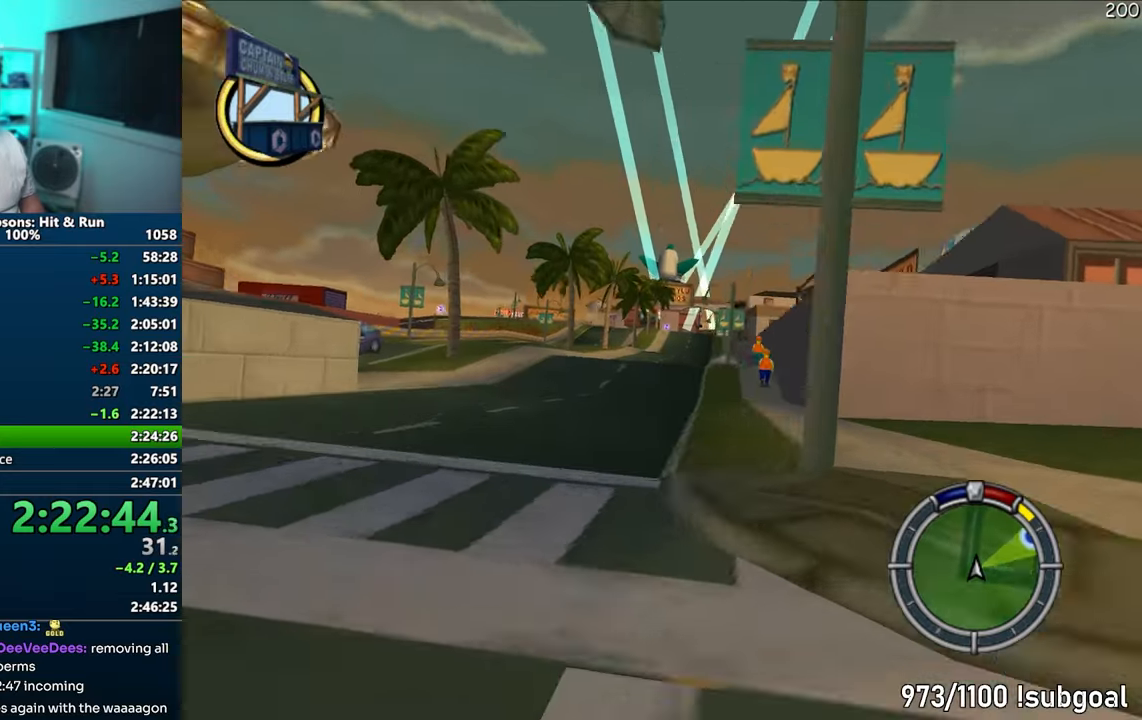
{"buttons": ["CROSS"], "left_stick": "center", "right_stick": "center", "events": [[233, "left_stick", "right"], [333, "left_stick", "center"]]}
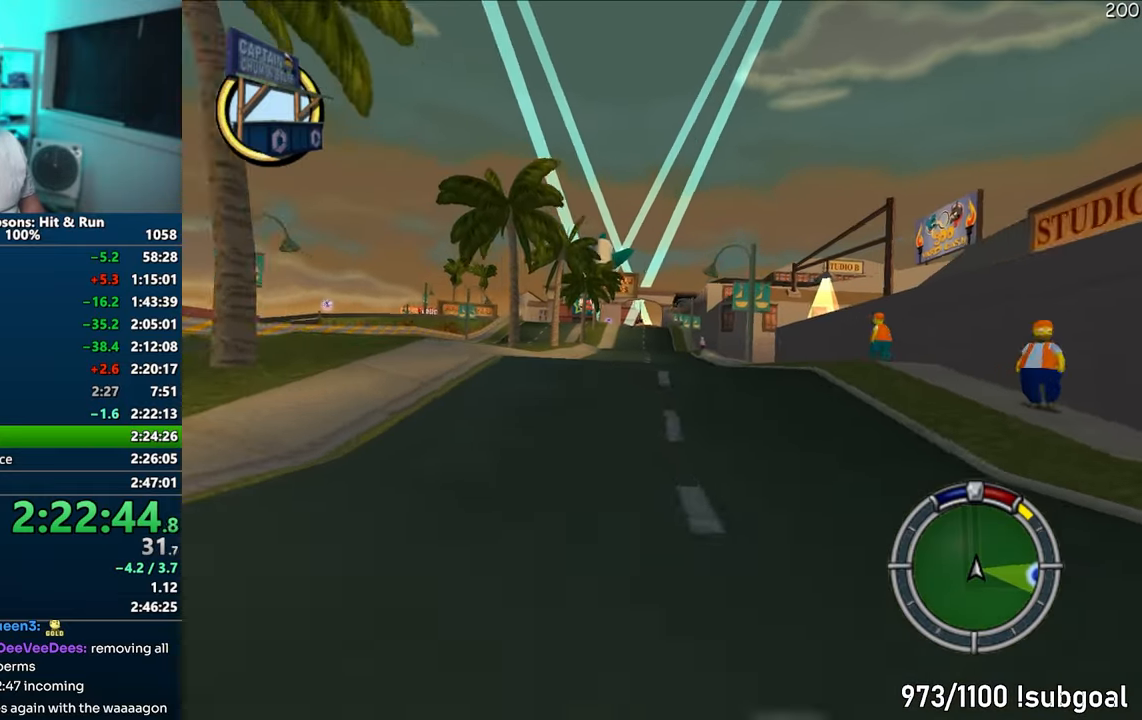
{"buttons": ["CROSS"], "left_stick": "center", "right_stick": "center", "events": [[133, "left_stick", "right"], [217, "left_stick", "center"]]}
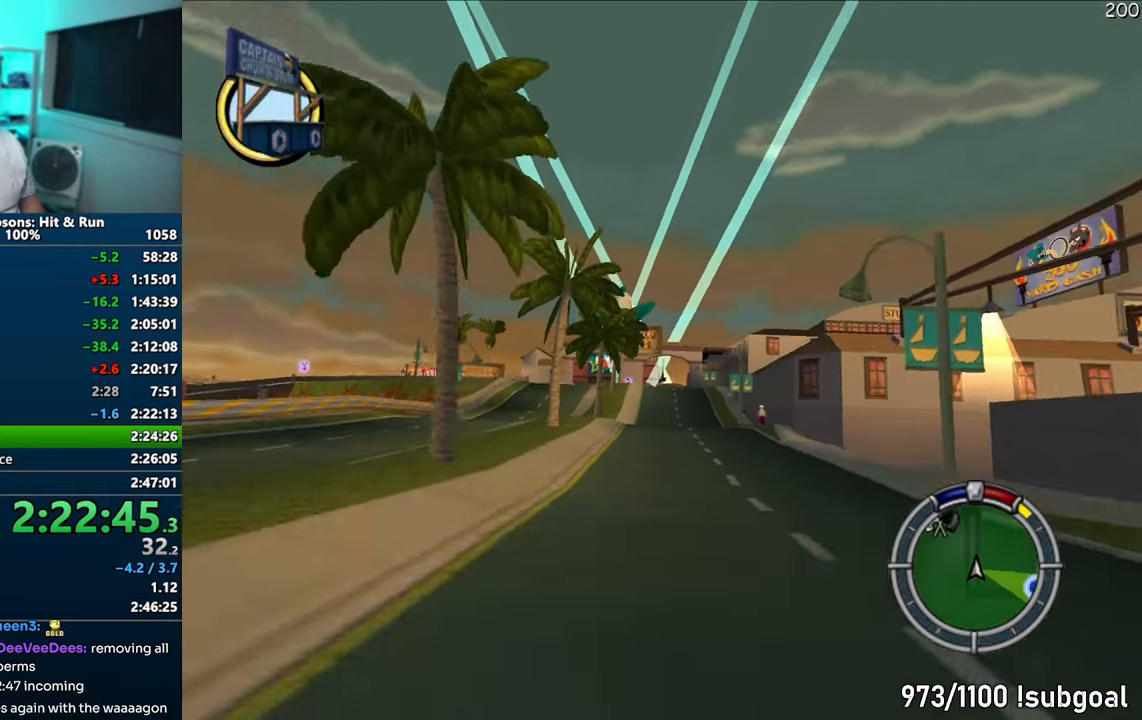
{"buttons": ["CROSS"], "left_stick": "right", "right_stick": "center", "events": [[417, "left_stick", "right"]]}
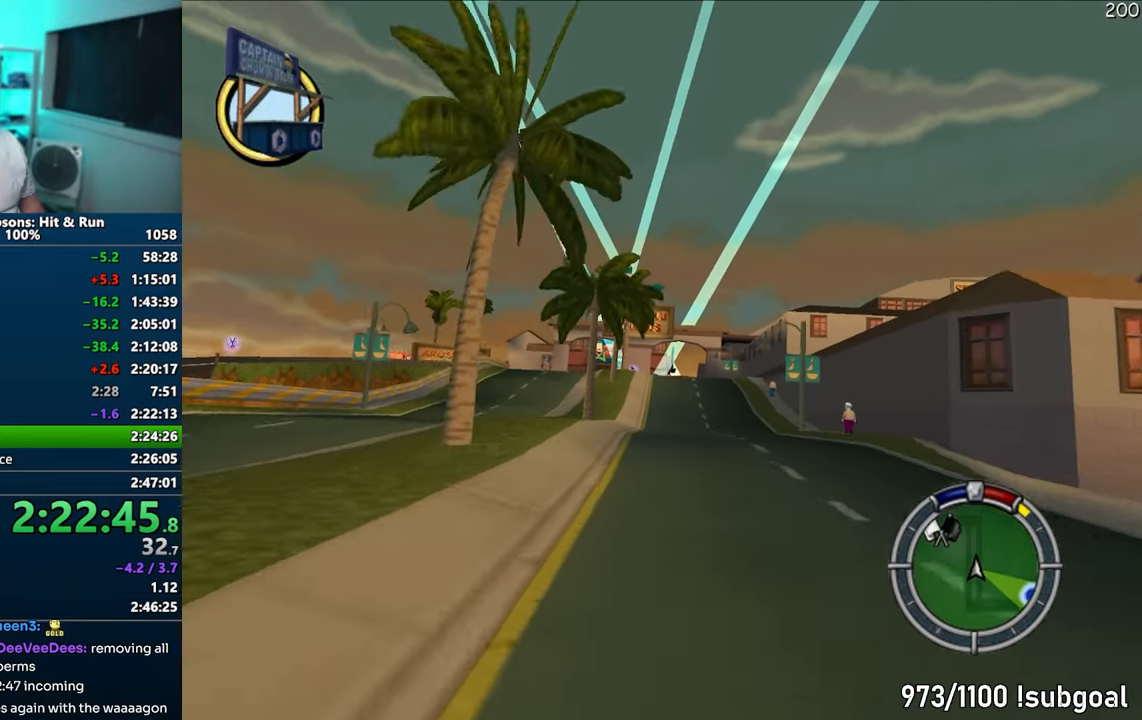
{"buttons": ["CROSS"], "left_stick": "right", "right_stick": "center", "events": [[67, "left_stick", "center"], [183, "left_stick", "right"], [333, "left_stick", "center"], [433, "left_stick", "right"]]}
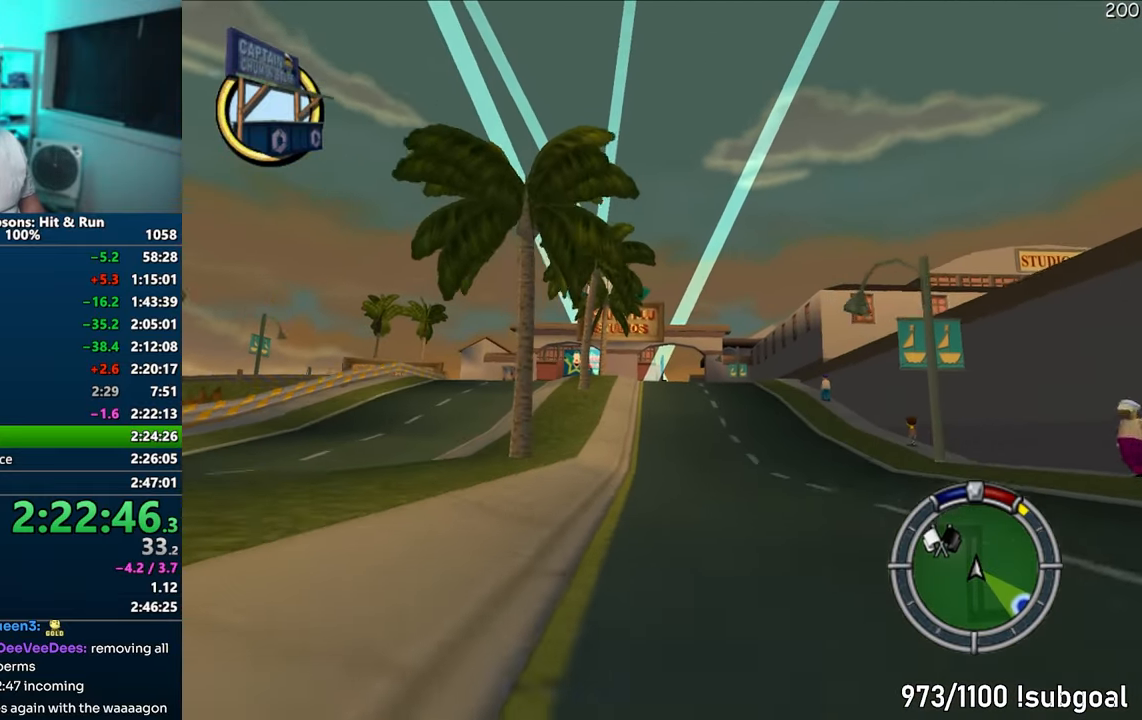
{"buttons": ["CROSS"], "left_stick": "center", "right_stick": "center", "events": [[50, "left_stick", "center"], [200, "left_stick", "left"], [333, "left_stick", "center"]]}
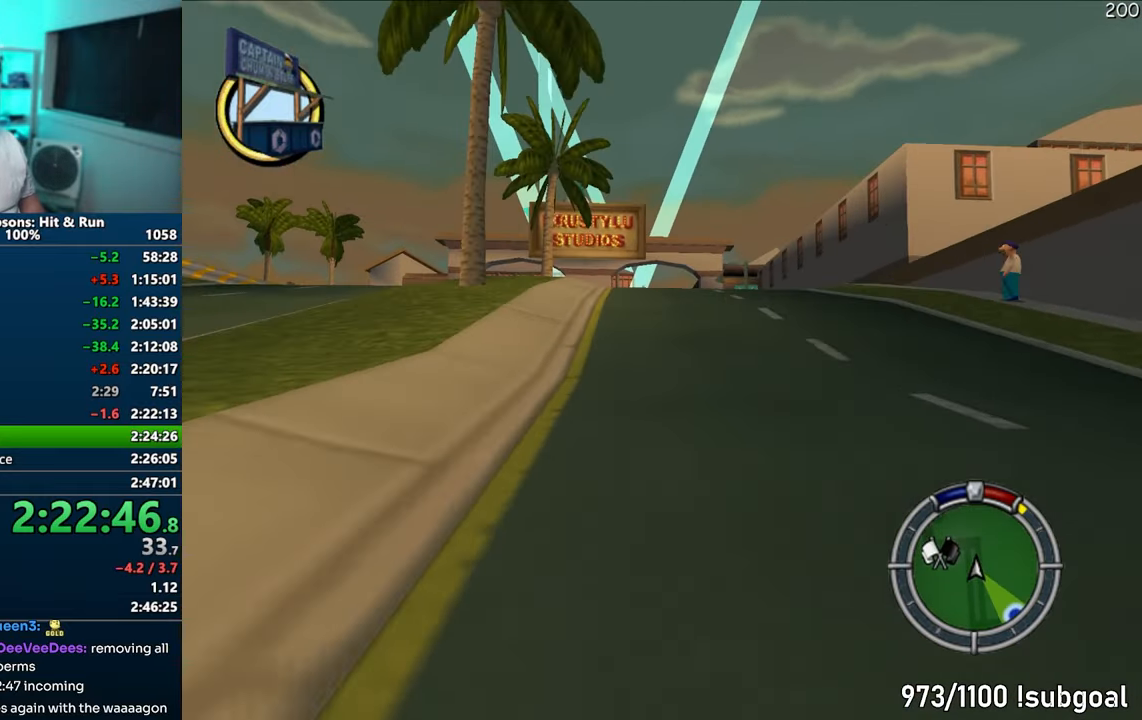
{"buttons": [], "left_stick": "center", "right_stick": "center", "events": [[67, "CROSS", "up"], [200, "CIRCLE", "down"], [433, "CIRCLE", "up"]]}
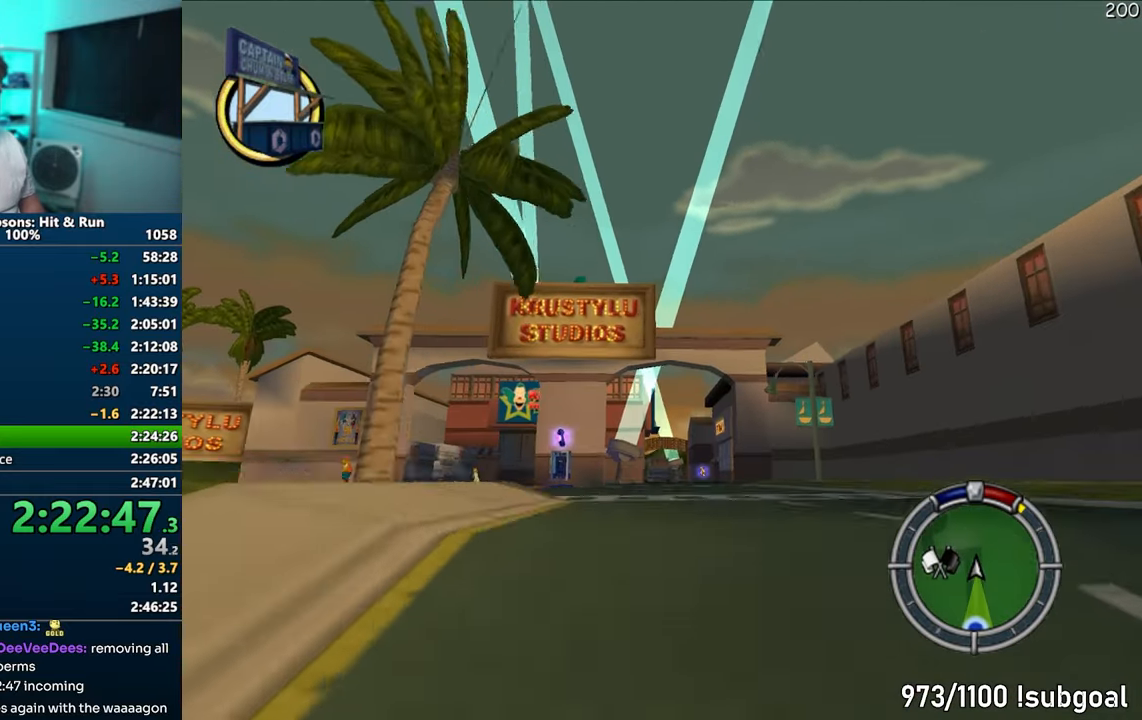
{"buttons": [], "left_stick": "right", "right_stick": "center", "events": [[400, "left_stick", "right"]]}
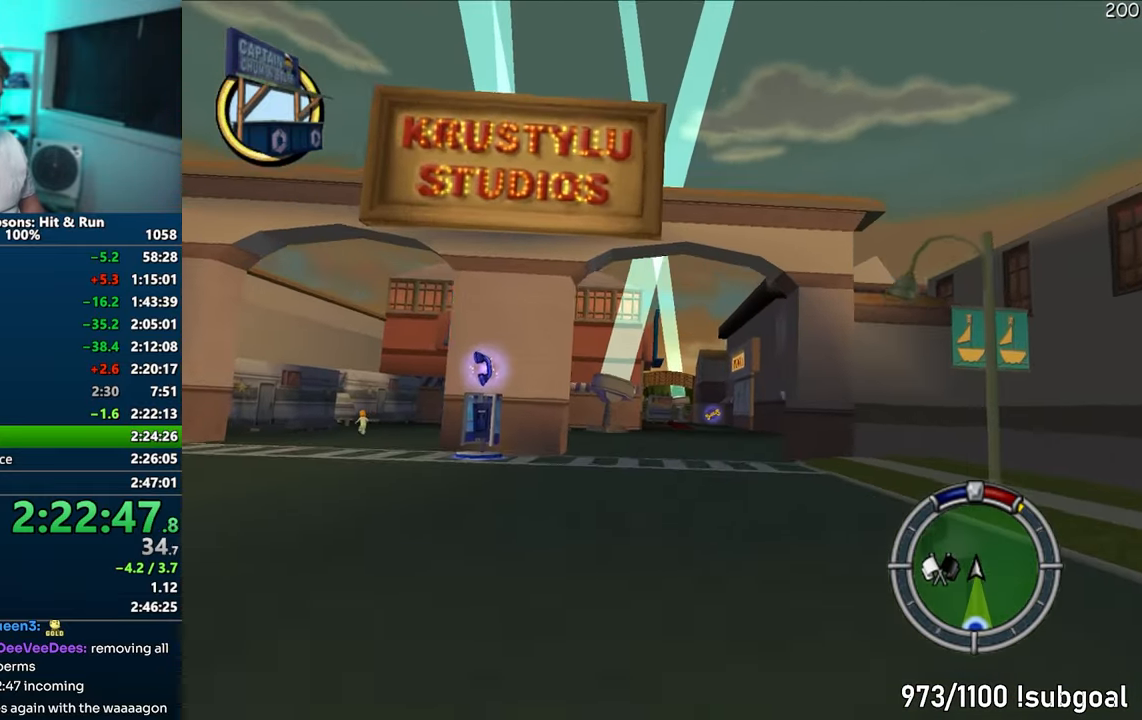
{"buttons": ["R1"], "left_stick": "right", "right_stick": "center", "events": [[17, "CROSS", "down"], [100, "R1", "down"], [133, "CROSS", "up"], [350, "CIRCLE", "down"], [483, "CIRCLE", "up"]]}
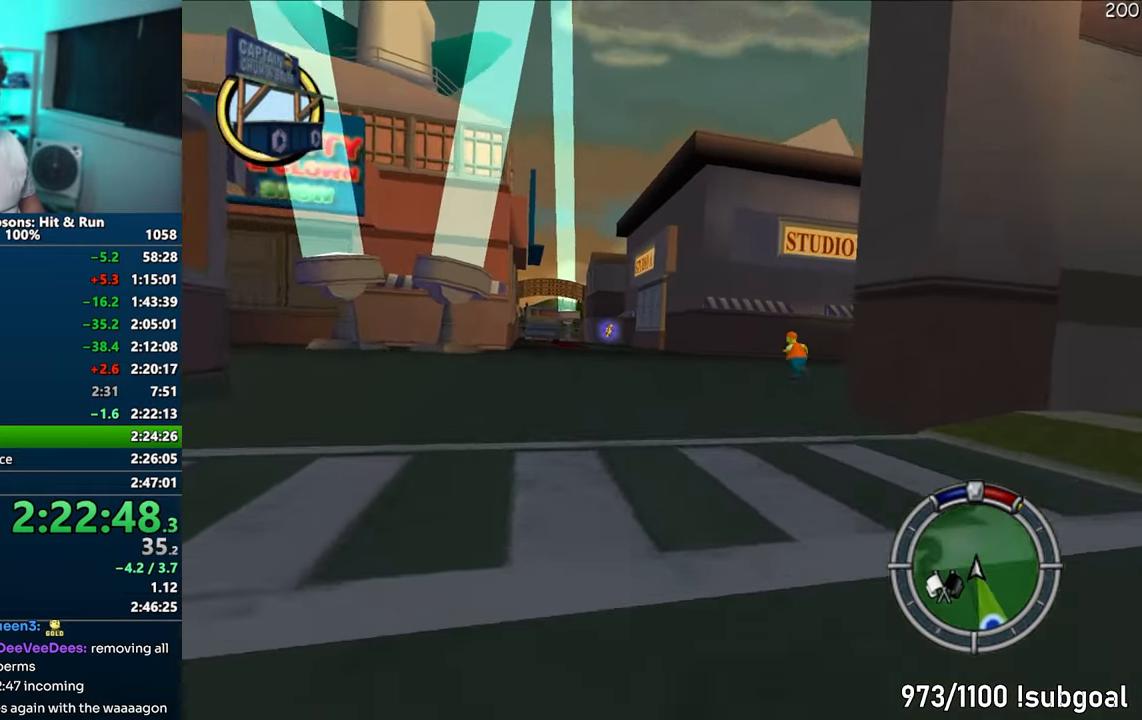
{"buttons": ["CROSS"], "left_stick": "center", "right_stick": "center", "events": [[133, "R1", "up"], [150, "CROSS", "down"], [433, "left_stick", "center"]]}
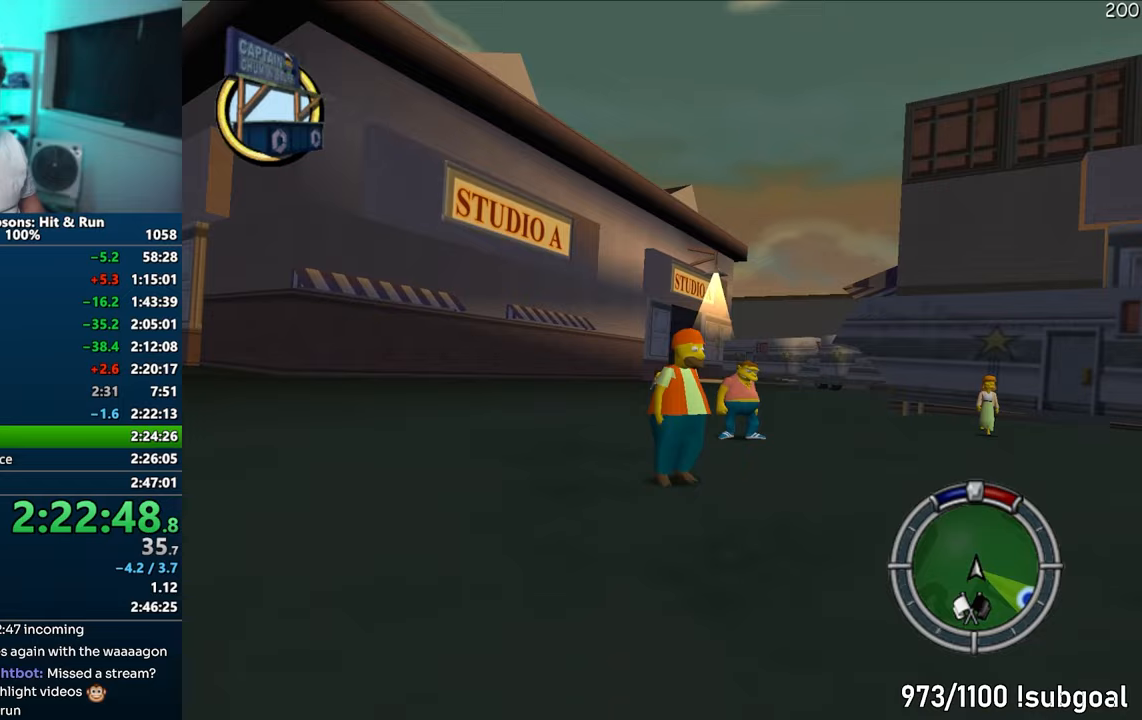
{"buttons": ["CROSS"], "left_stick": "center", "right_stick": "center", "events": [[33, "left_stick", "right"], [183, "left_stick", "center"]]}
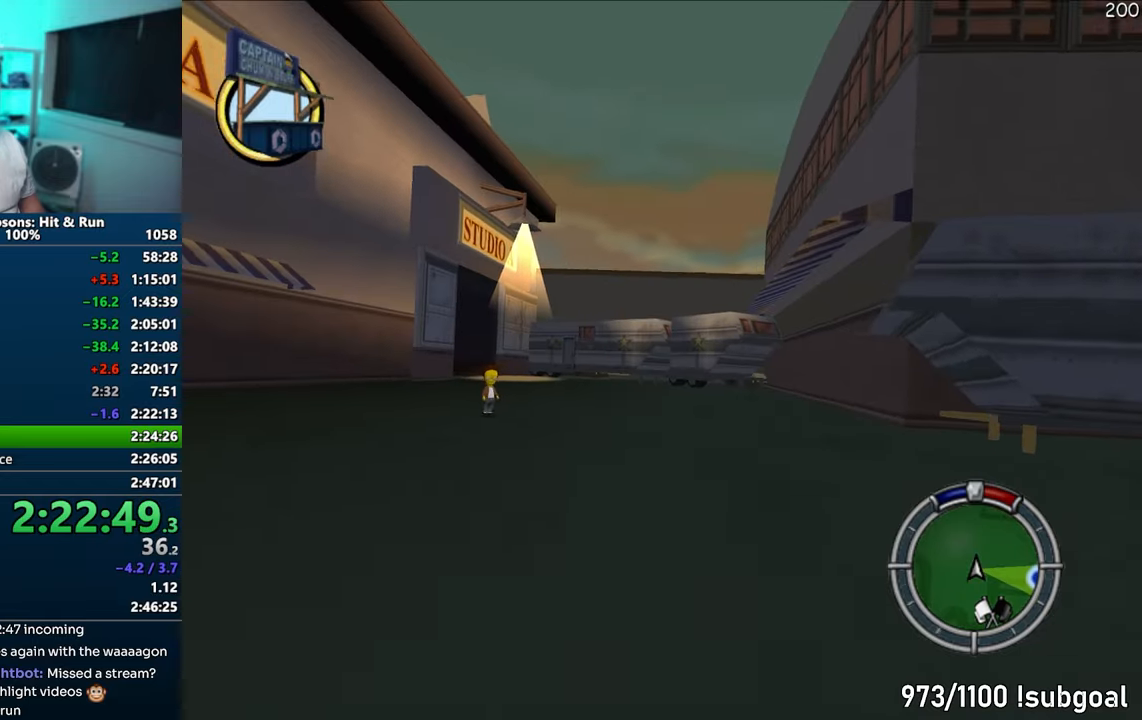
{"buttons": ["R1"], "left_stick": "left", "right_stick": "center", "events": [[200, "left_stick", "left"], [467, "CROSS", "up"], [500, "R1", "down"]]}
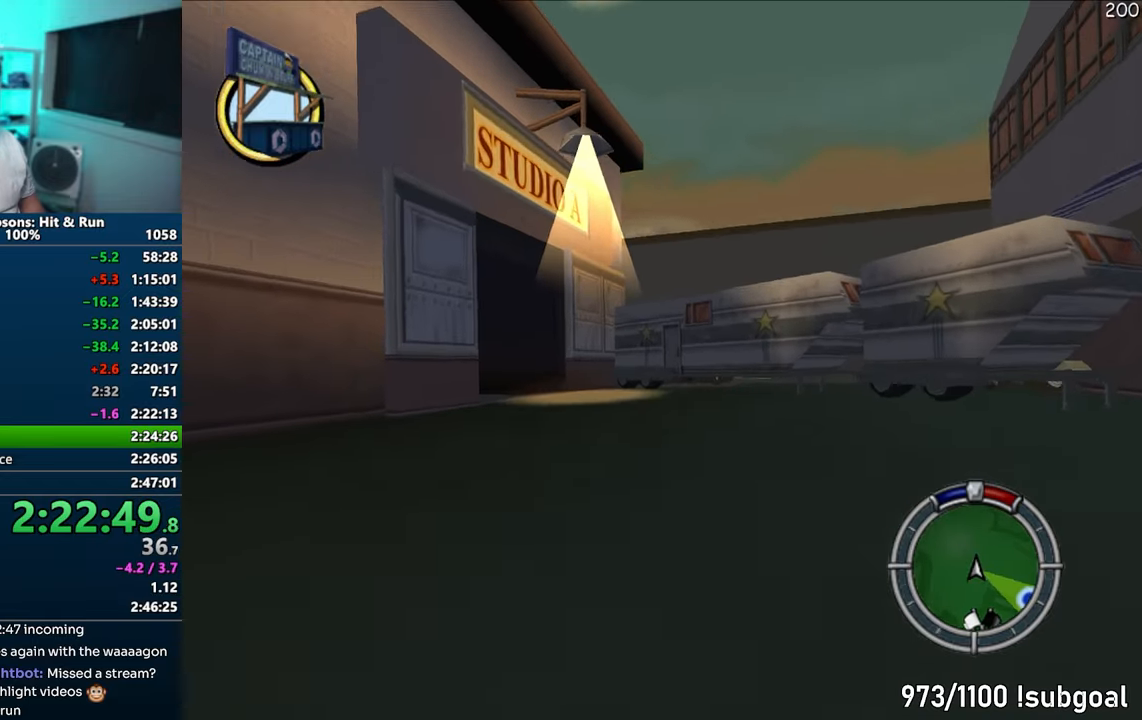
{"buttons": ["R1"], "left_stick": "left", "right_stick": "center", "events": [[167, "left_stick", "center"], [283, "CROSS", "down"], [283, "left_stick", "left"], [400, "CROSS", "up"]]}
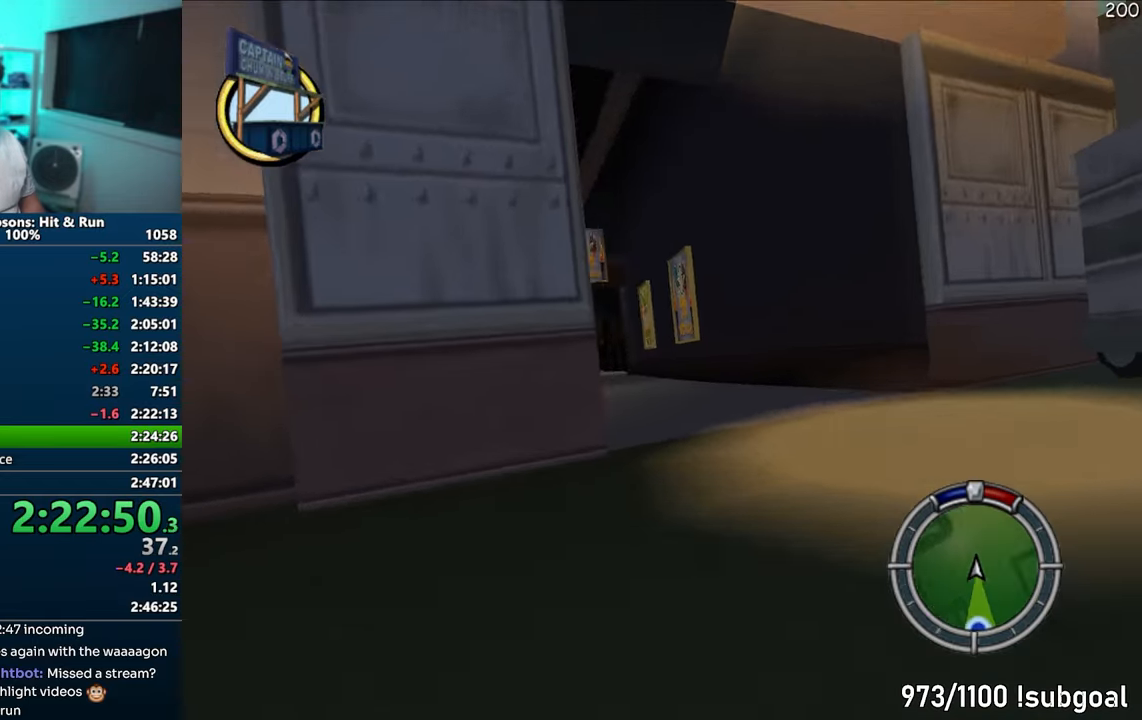
{"buttons": ["CROSS", "R1"], "left_stick": "center", "right_stick": "center", "events": [[50, "CROSS", "down"], [333, "left_stick", "center"]]}
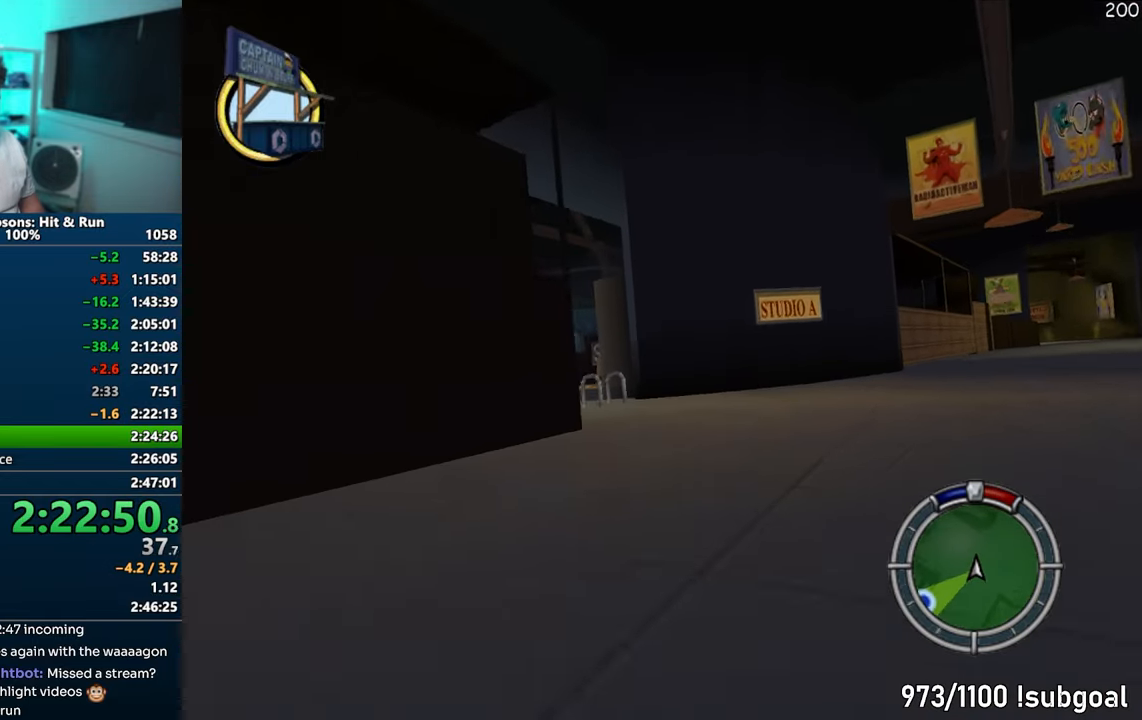
{"buttons": ["R1"], "left_stick": "center", "right_stick": "center", "events": [[317, "left_stick", "left"], [467, "left_stick", "center"], [500, "CROSS", "up"]]}
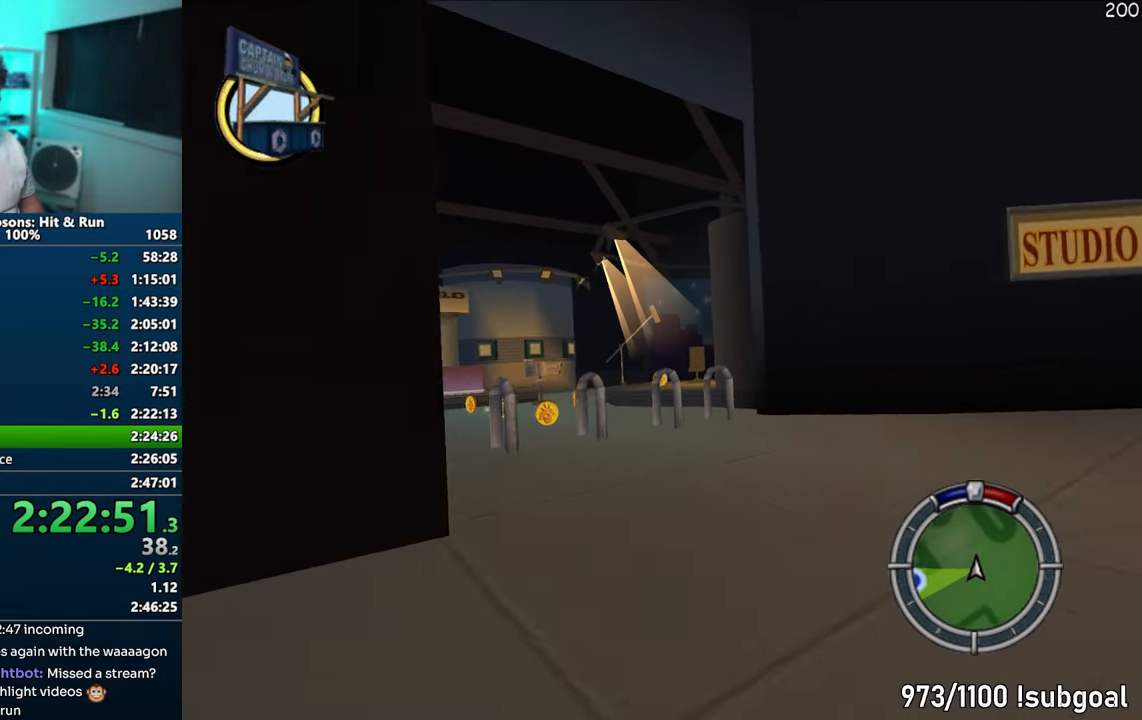
{"buttons": [], "left_stick": "center", "right_stick": "center", "events": [[200, "left_stick", "left"], [267, "CIRCLE", "down"], [350, "CIRCLE", "up"], [400, "left_stick", "center"], [500, "R1", "up"]]}
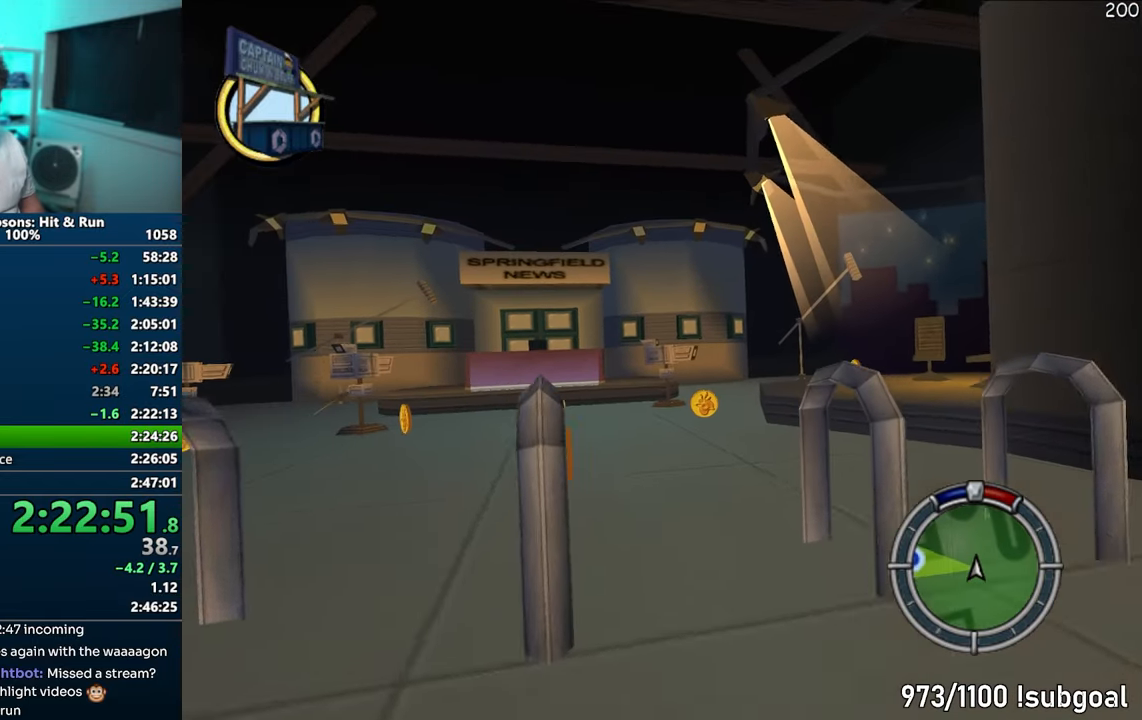
{"buttons": [], "left_stick": "down-left", "right_stick": "center", "events": [[350, "CIRCLE", "down"], [417, "left_stick", "down-left"], [500, "CIRCLE", "up"]]}
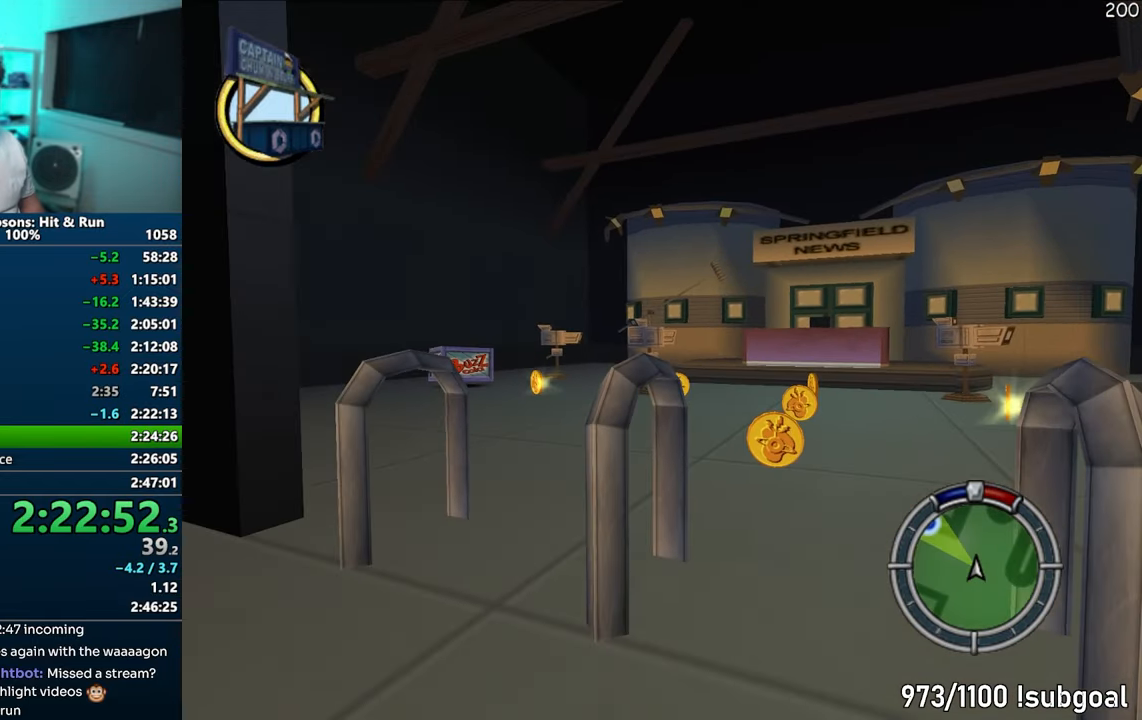
{"buttons": ["CROSS"], "left_stick": "center", "right_stick": "center", "events": [[67, "CROSS", "down"], [67, "R1", "down"], [67, "left_stick", "center"], [283, "left_stick", "right"], [300, "R1", "up"], [450, "left_stick", "center"]]}
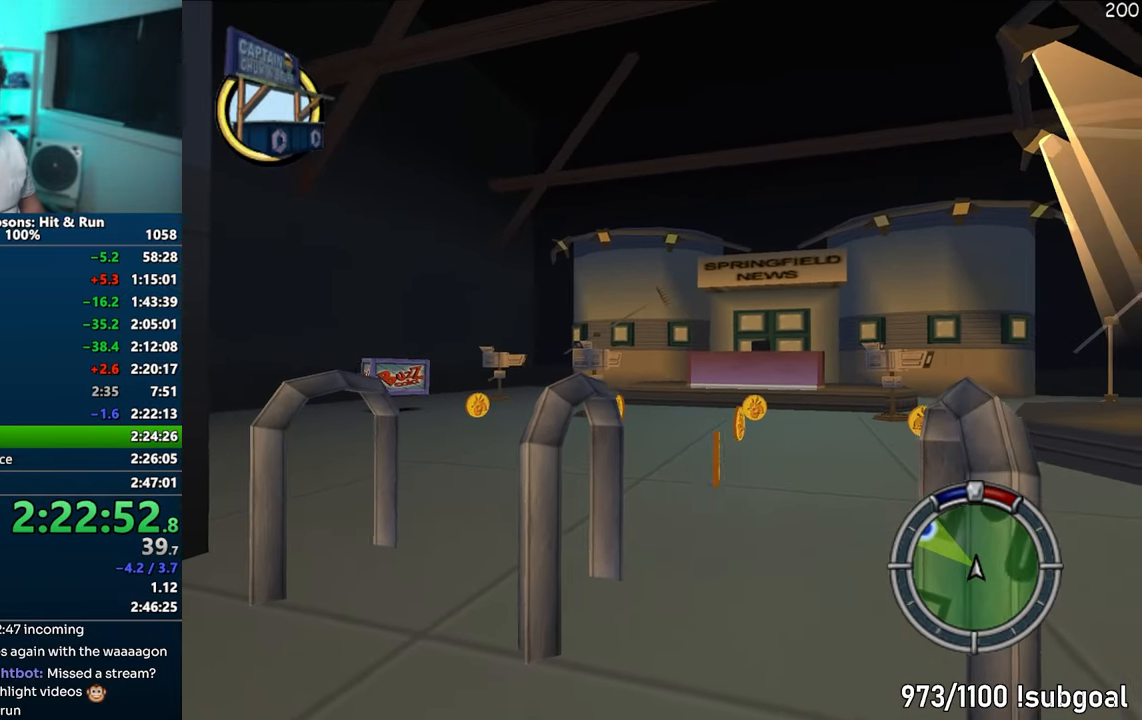
{"buttons": [], "left_stick": "right", "right_stick": "center", "events": [[50, "left_stick", "right"], [283, "left_stick", "center"], [433, "left_stick", "right"], [500, "CROSS", "up"]]}
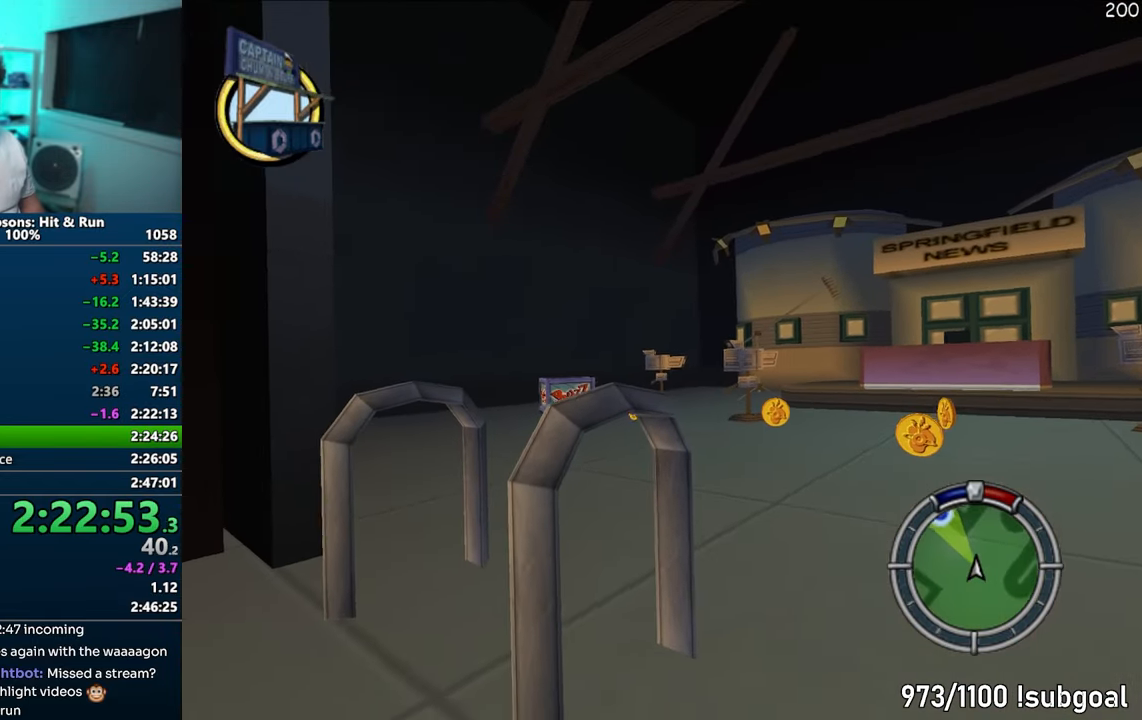
{"buttons": ["CROSS", "R1"], "left_stick": "right", "right_stick": "center", "events": [[67, "CIRCLE", "down"], [67, "left_stick", "center"], [217, "CIRCLE", "up"], [333, "CROSS", "down"], [333, "R1", "down"], [350, "left_stick", "right"]]}
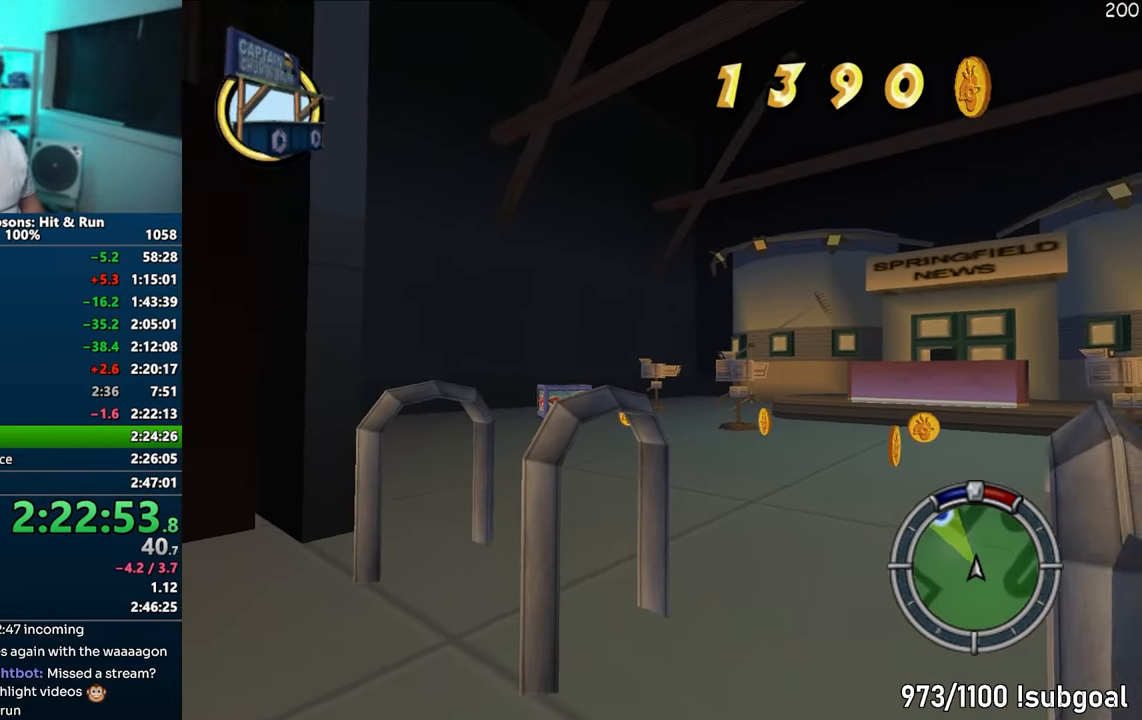
{"buttons": ["CROSS"], "left_stick": "right", "right_stick": "center", "events": [[233, "R1", "up"], [250, "left_stick", "center"], [367, "left_stick", "right"]]}
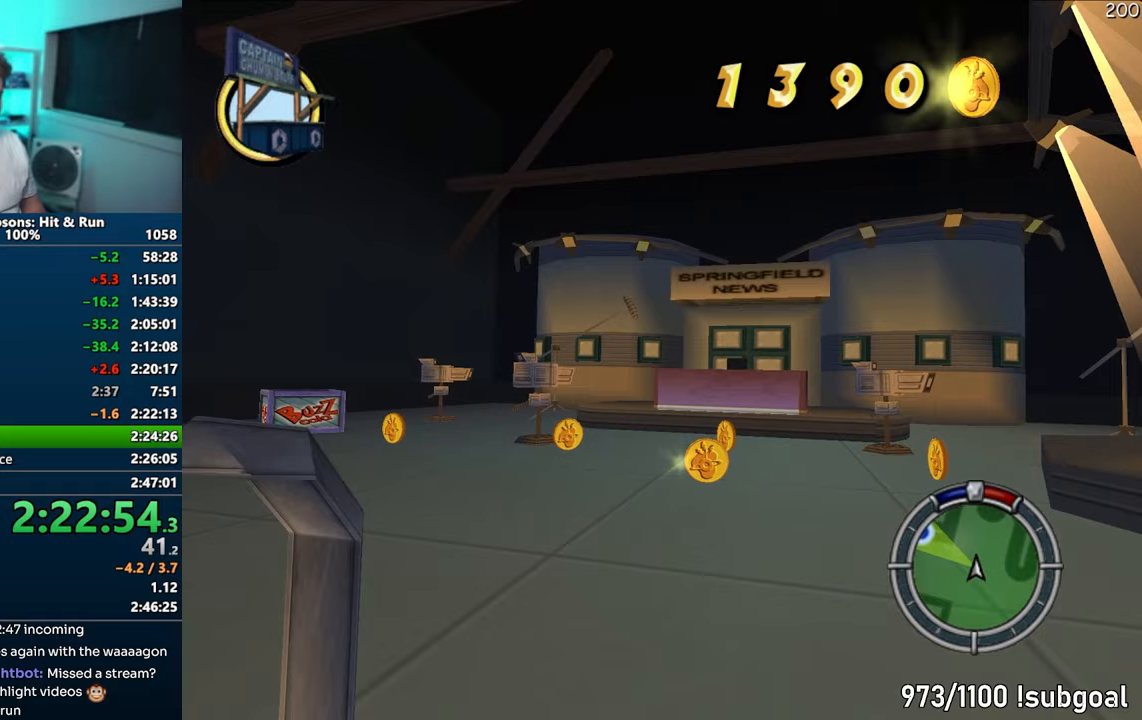
{"buttons": ["CROSS"], "left_stick": "left", "right_stick": "center", "events": [[50, "left_stick", "center"], [200, "CROSS", "up"], [233, "left_stick", "left"], [333, "CROSS", "down"]]}